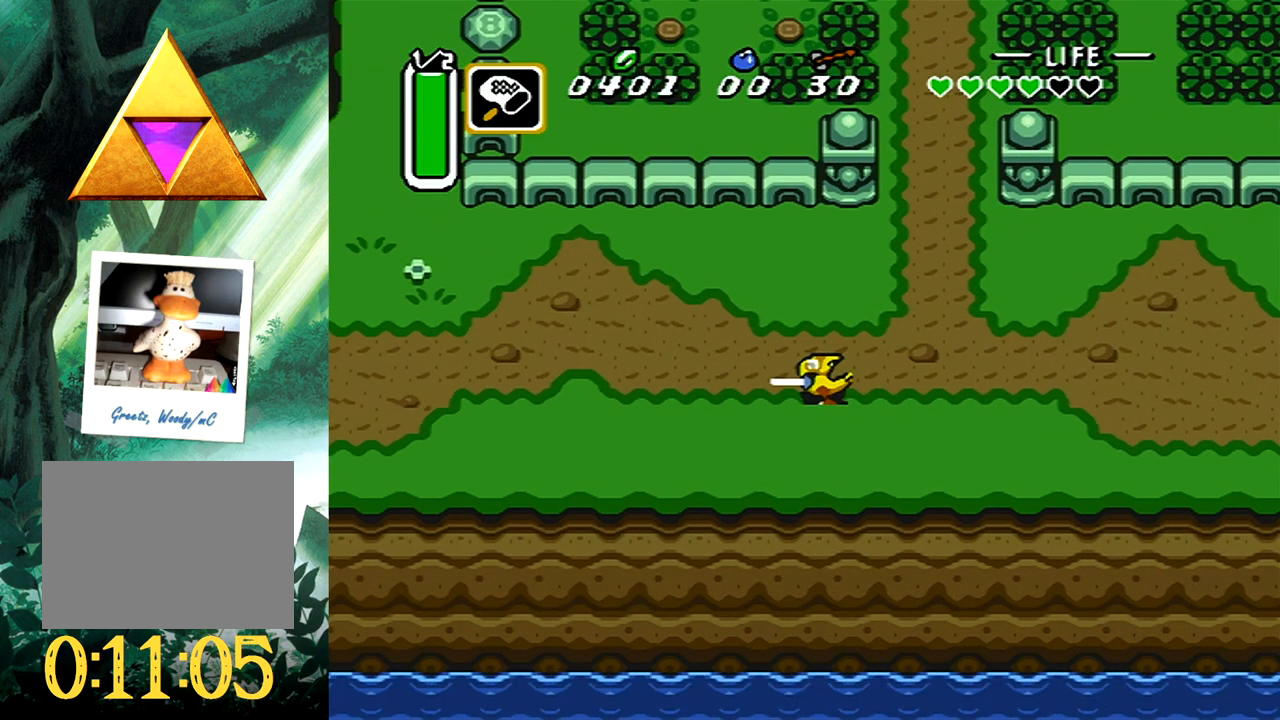
Gameplay with a controller (Xbox layout); each line is a JSON object with the inputs held at the frame after it. "events" lists button and stick changes between this image and that frame as [ms after this image, input, new state], when the widget could be followed in between. Not read: L2 R2 left_stick right_stick.
{"buttons": [], "events": [[383, "B", "up"]]}
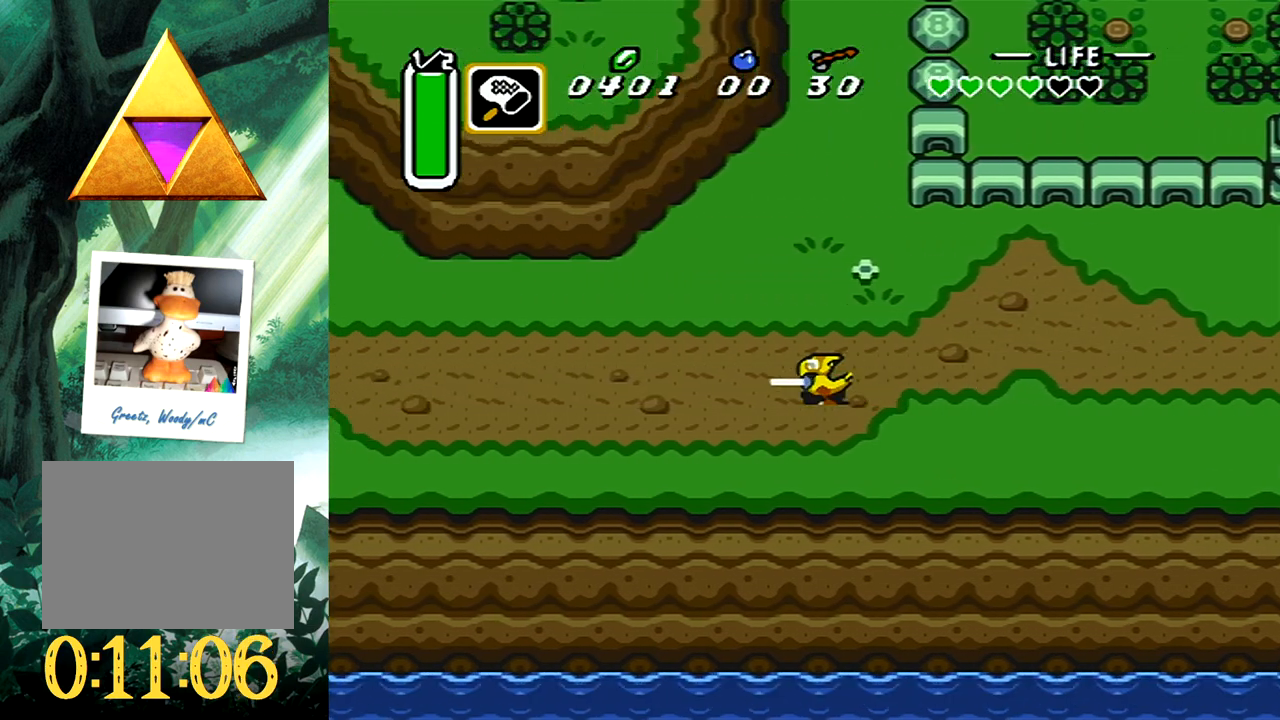
{"buttons": [], "events": []}
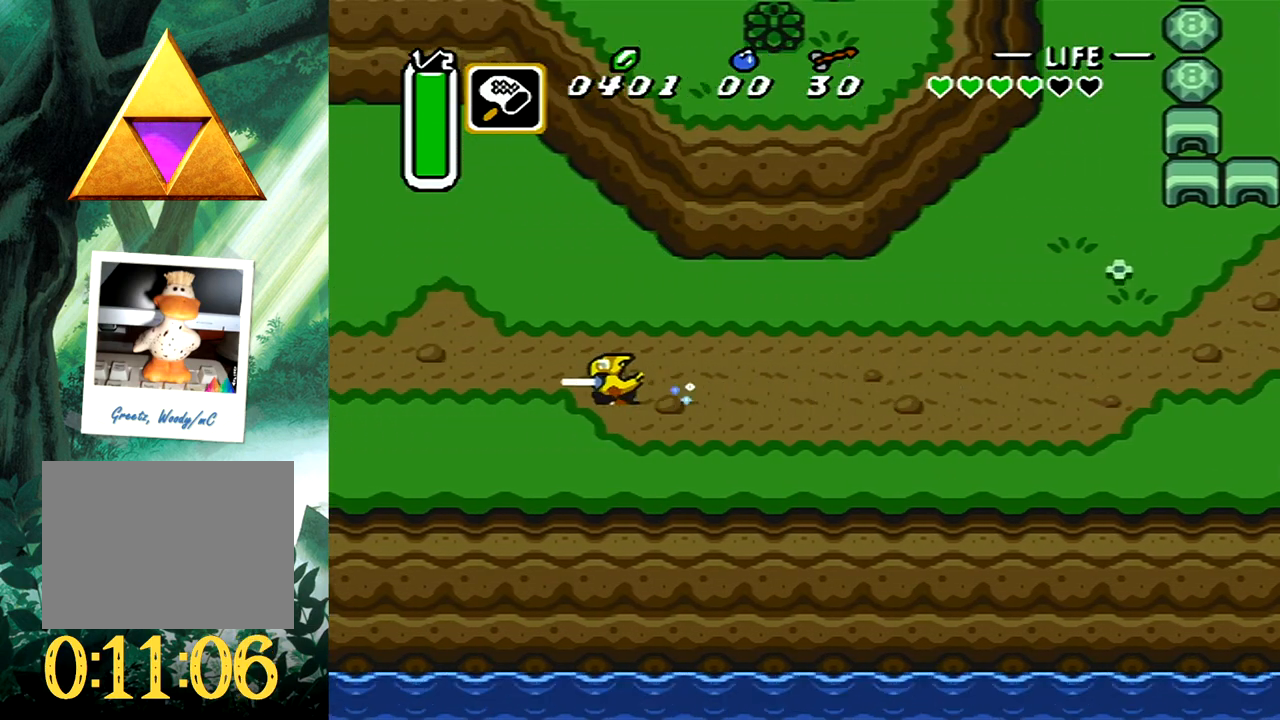
{"buttons": [], "events": []}
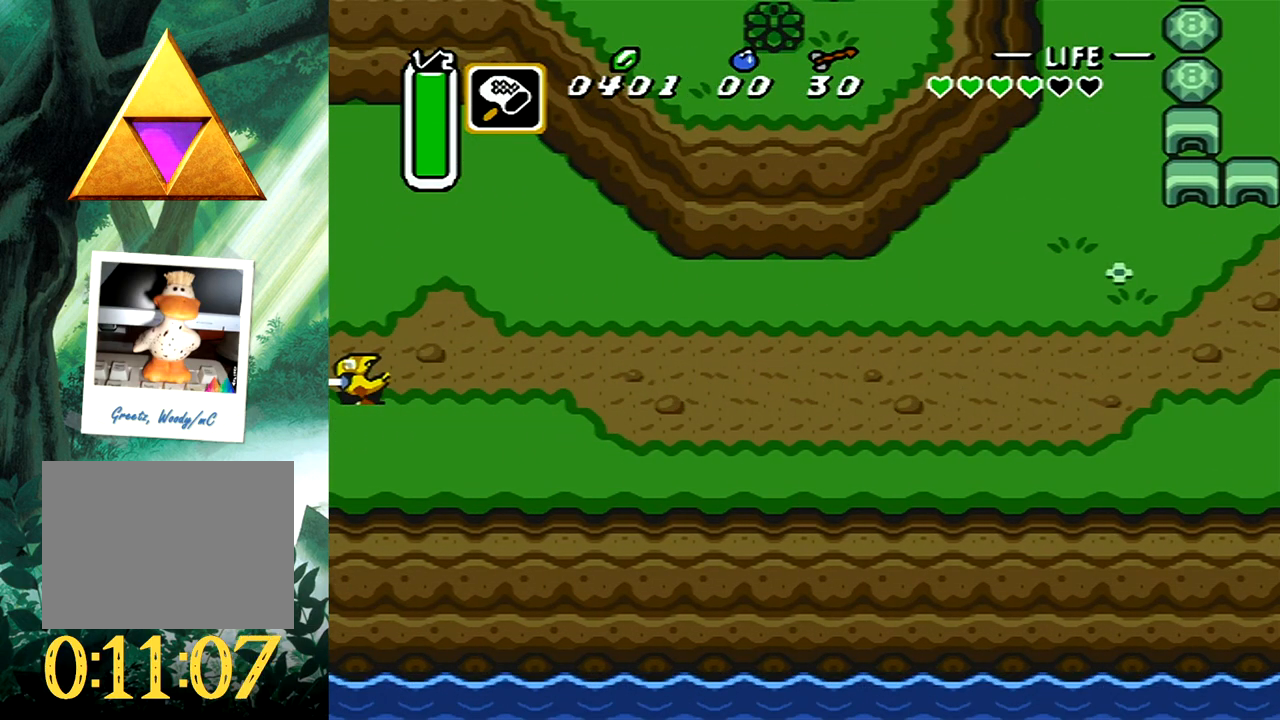
{"buttons": [], "events": []}
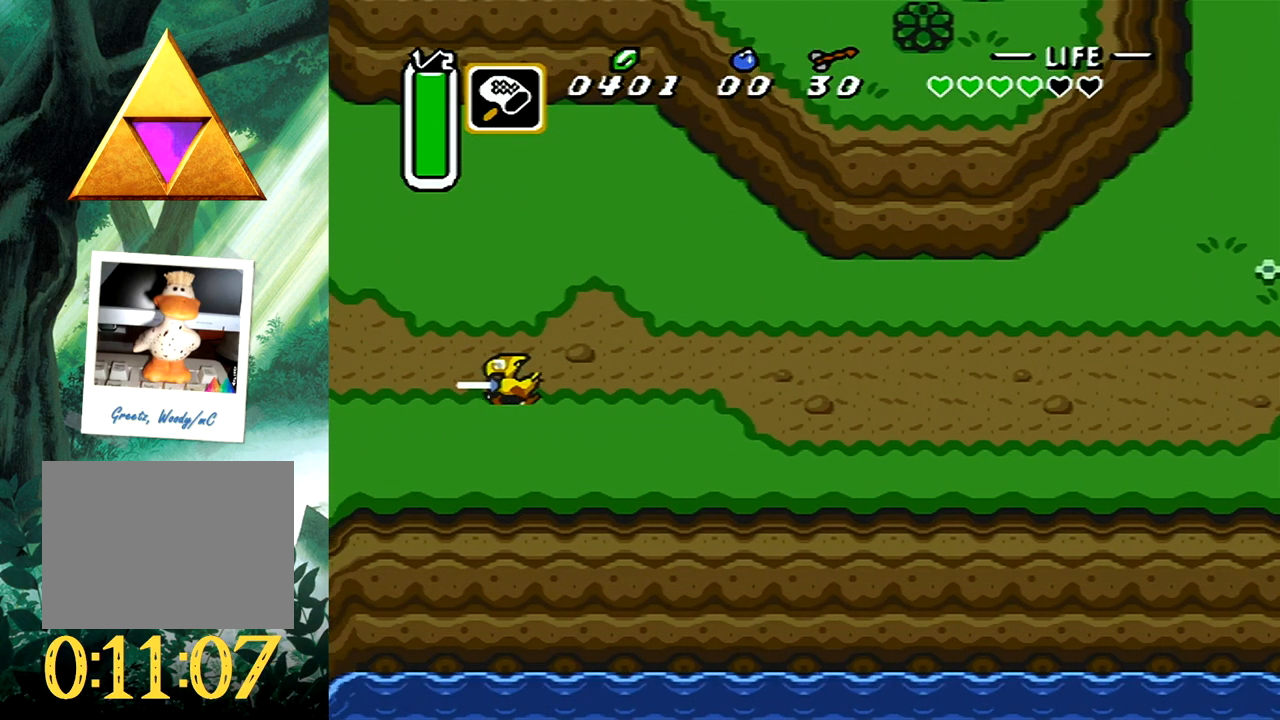
{"buttons": [], "events": []}
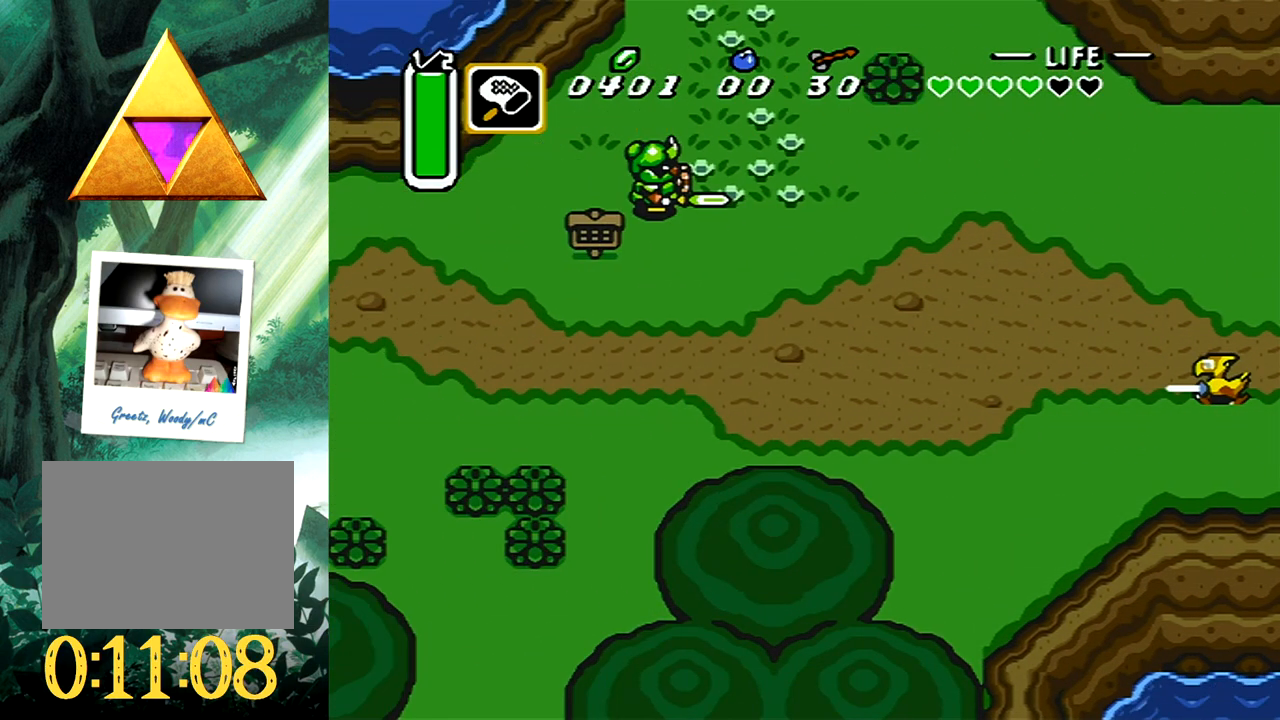
{"buttons": ["B"], "events": [[217, "DPAD_LEFT", "down"], [250, "B", "down"], [300, "DPAD_LEFT", "up"]]}
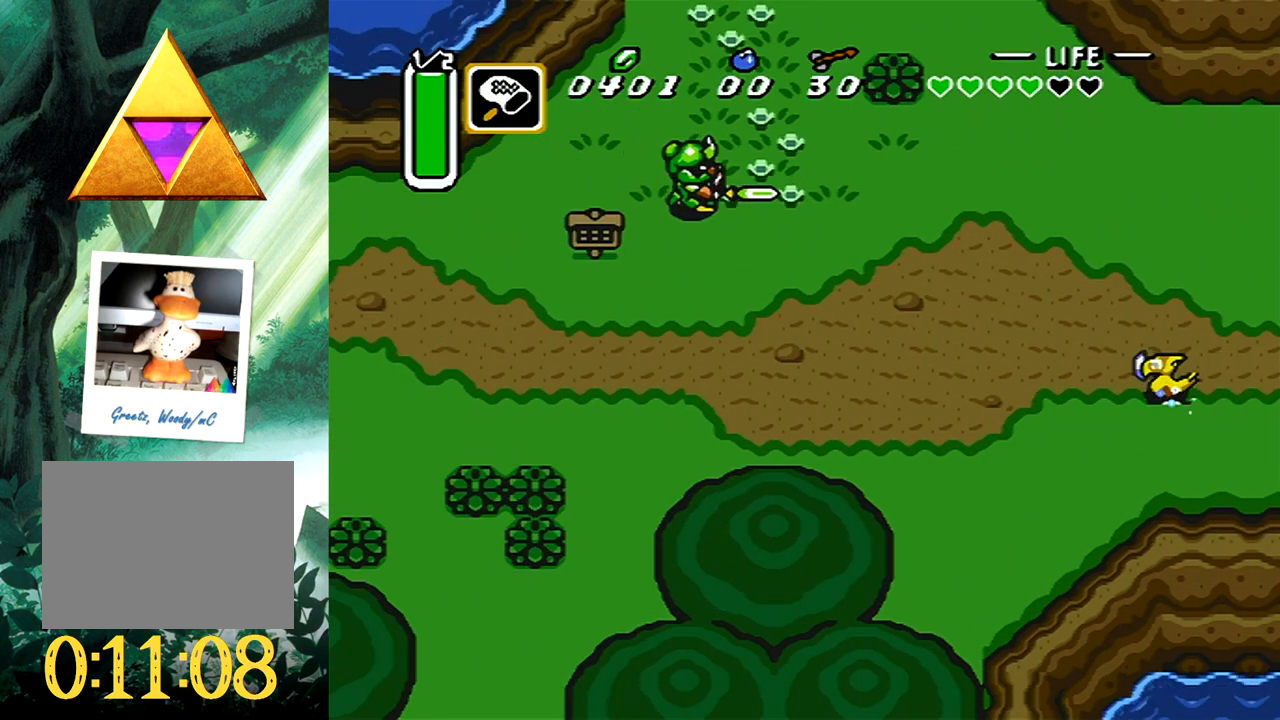
{"buttons": ["B"], "events": []}
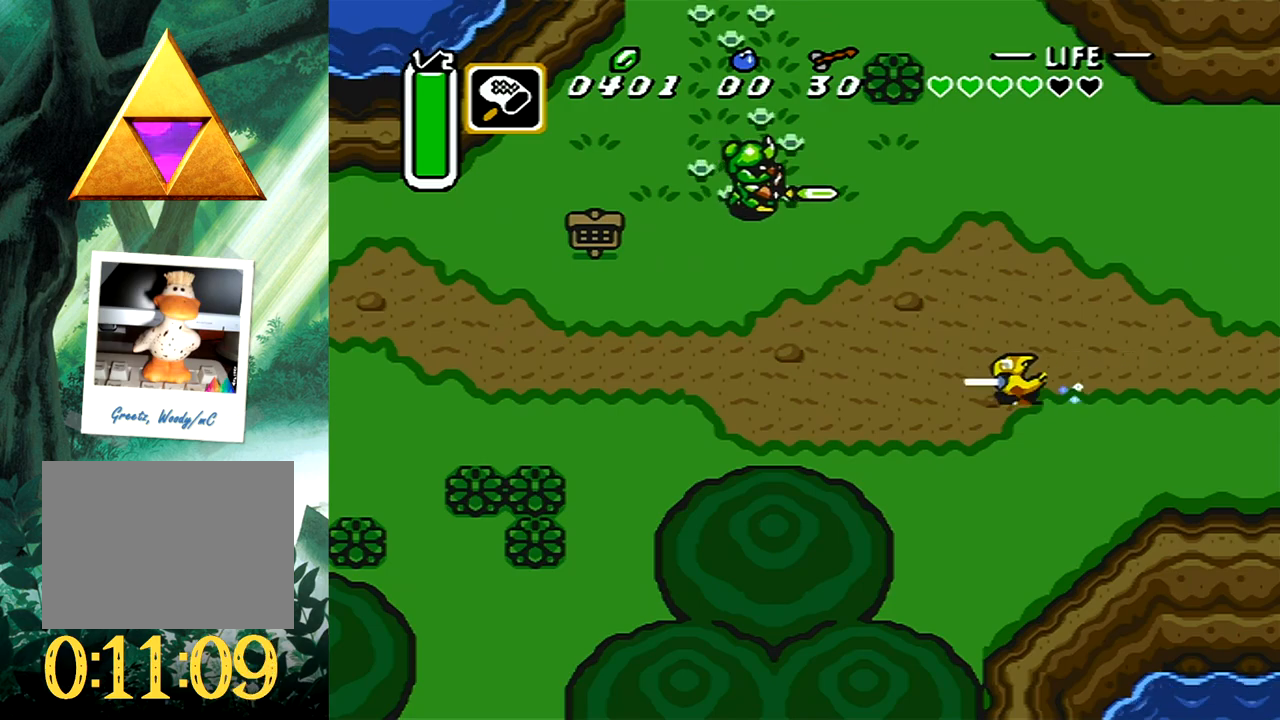
{"buttons": [], "events": [[17, "B", "up"]]}
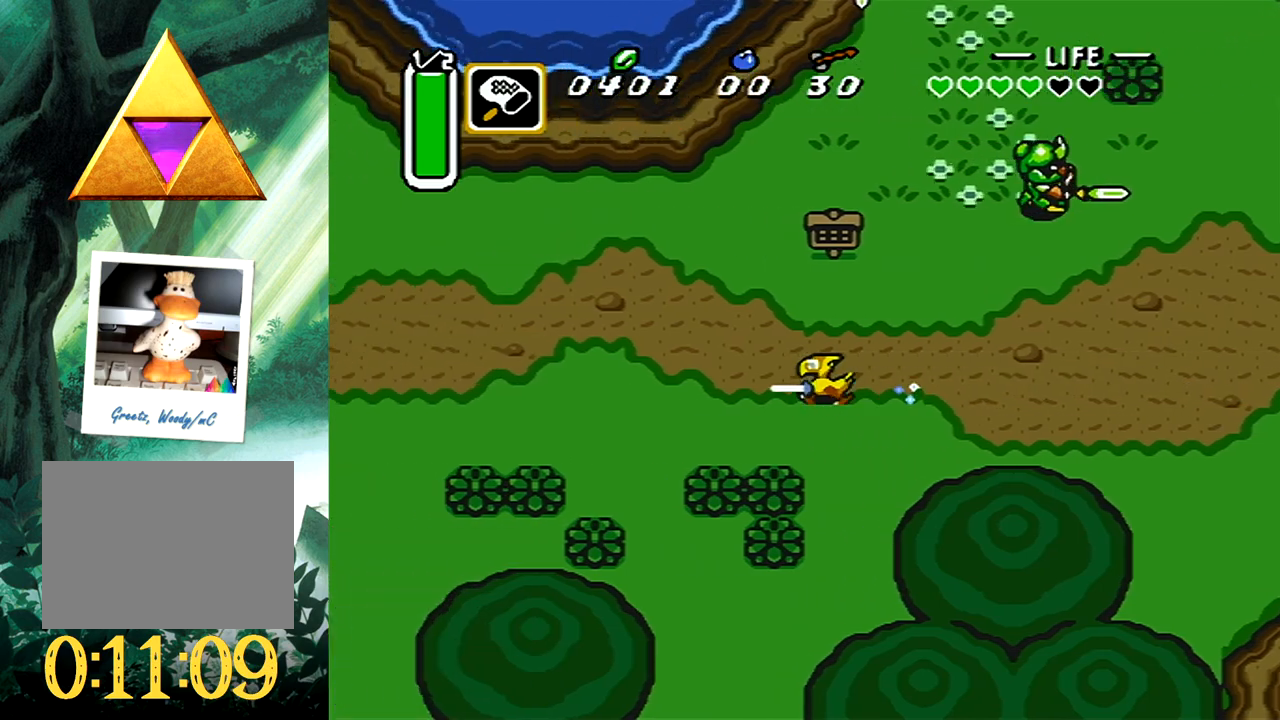
{"buttons": [], "events": []}
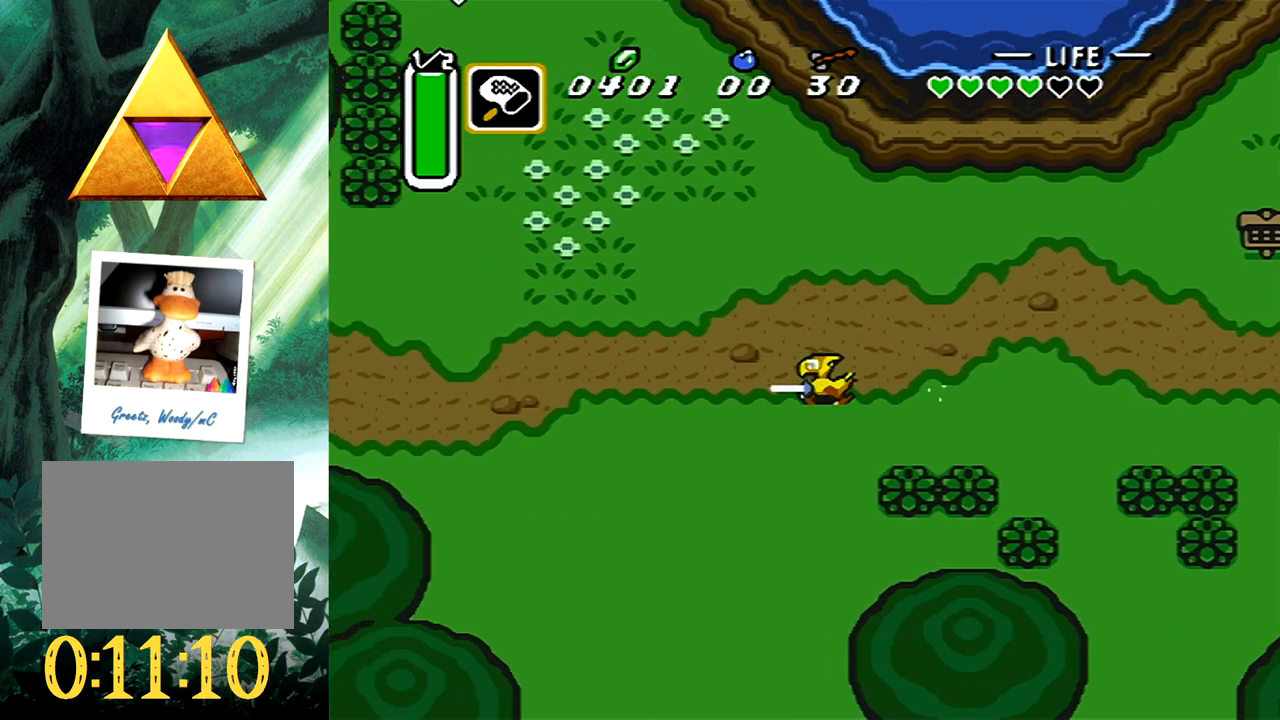
{"buttons": [], "events": []}
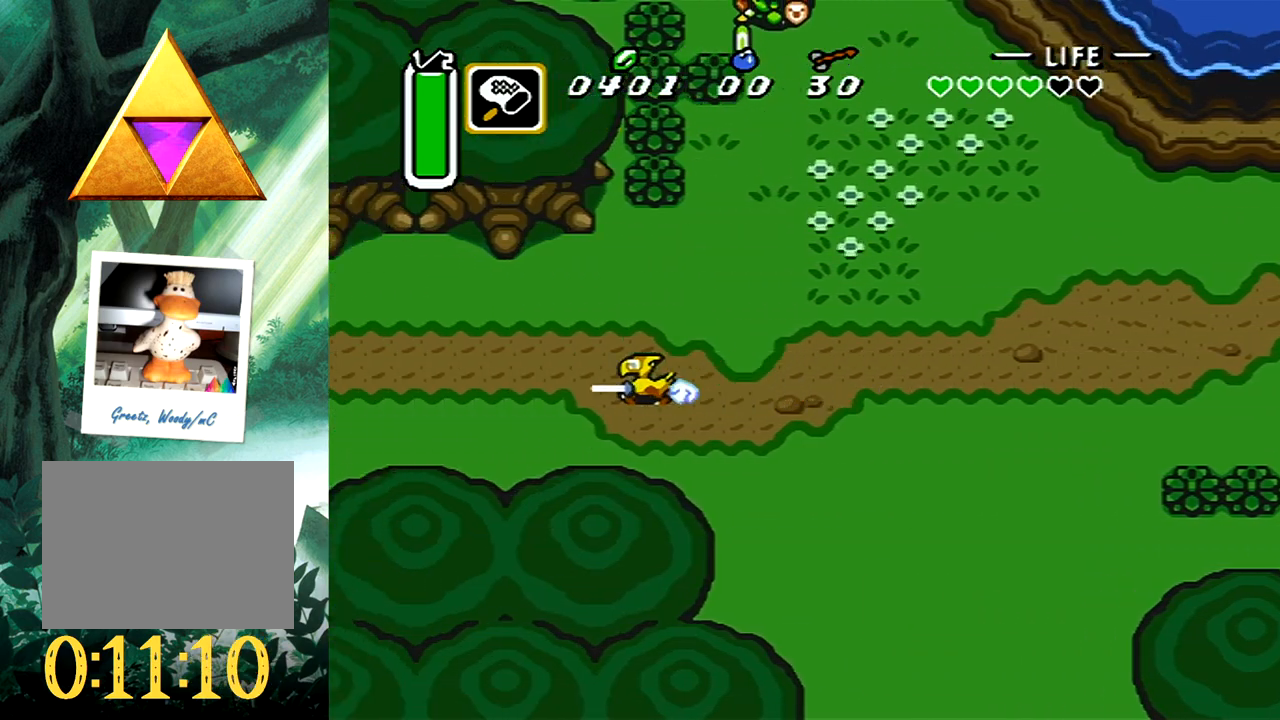
{"buttons": ["DPAD_RIGHT"], "events": [[317, "DPAD_RIGHT", "down"]]}
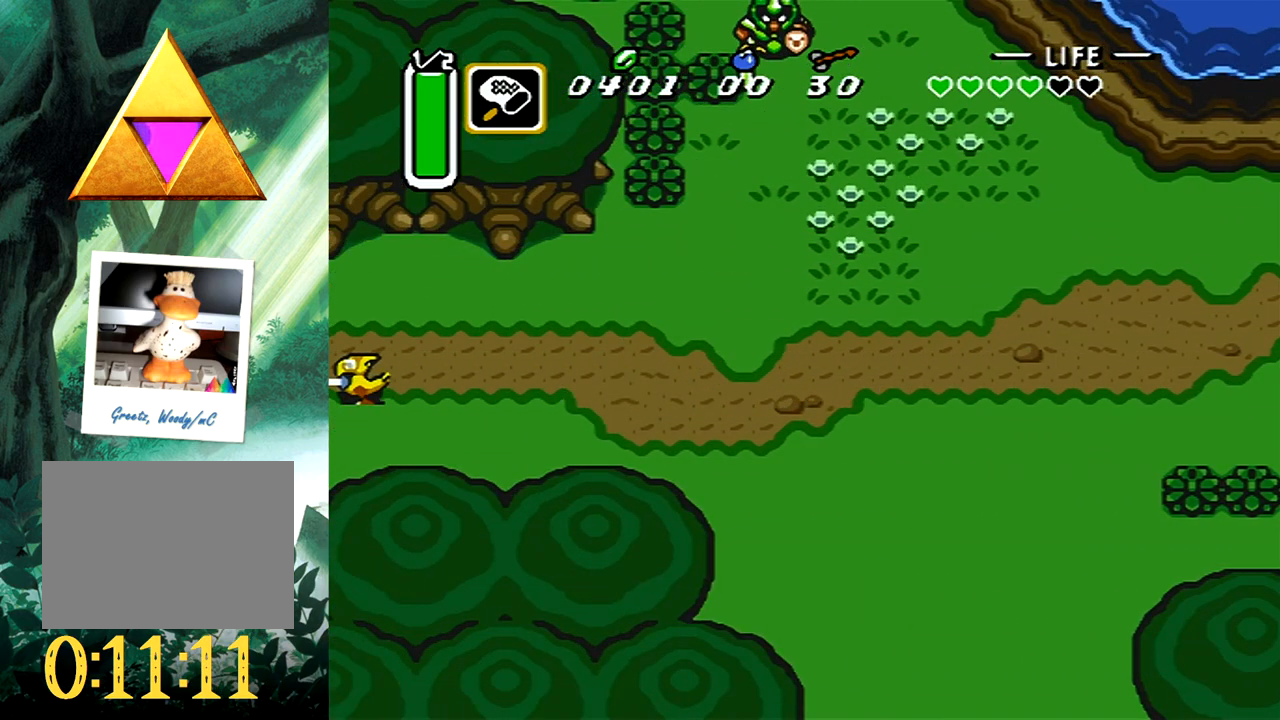
{"buttons": ["DPAD_RIGHT"], "events": []}
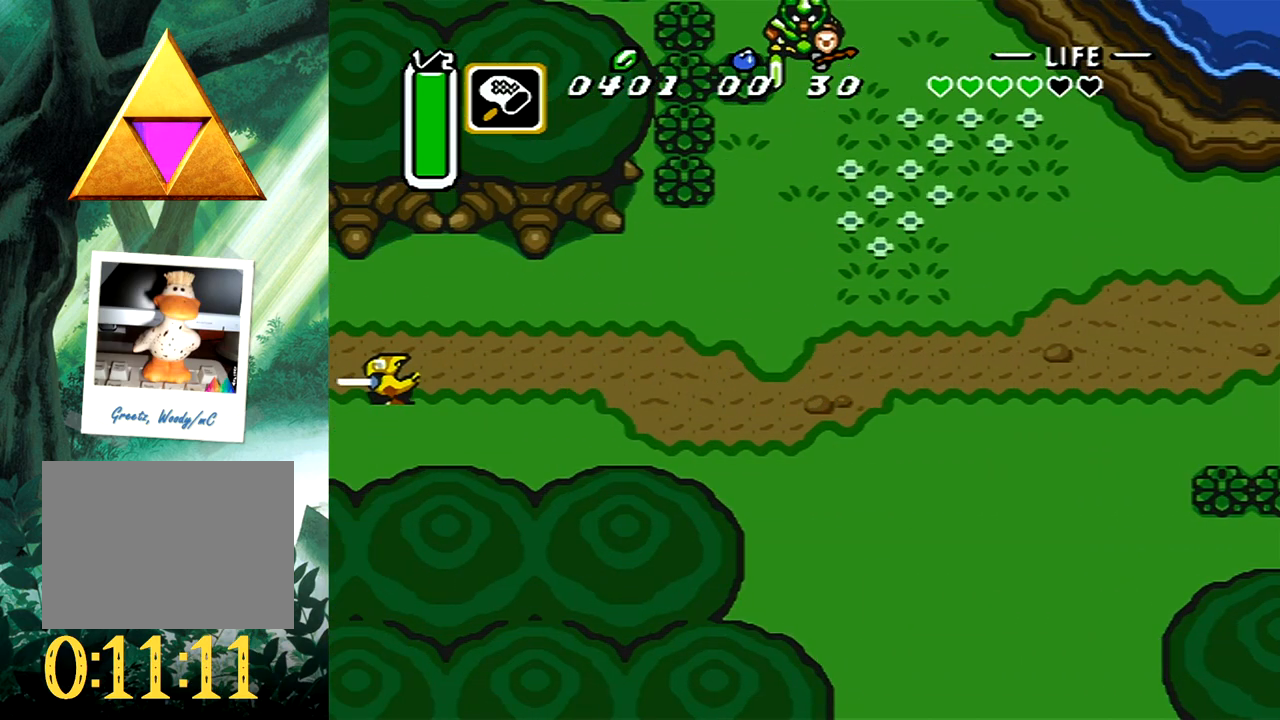
{"buttons": ["DPAD_RIGHT"], "events": []}
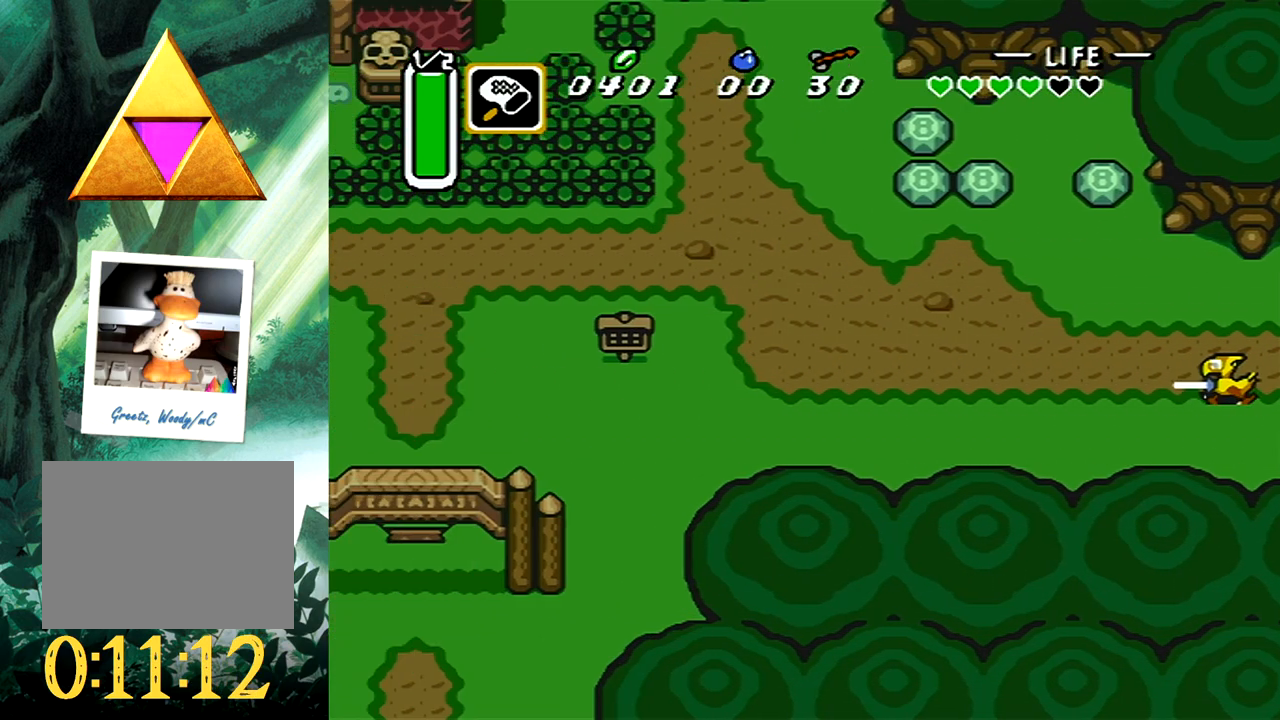
{"buttons": ["DPAD_RIGHT"], "events": []}
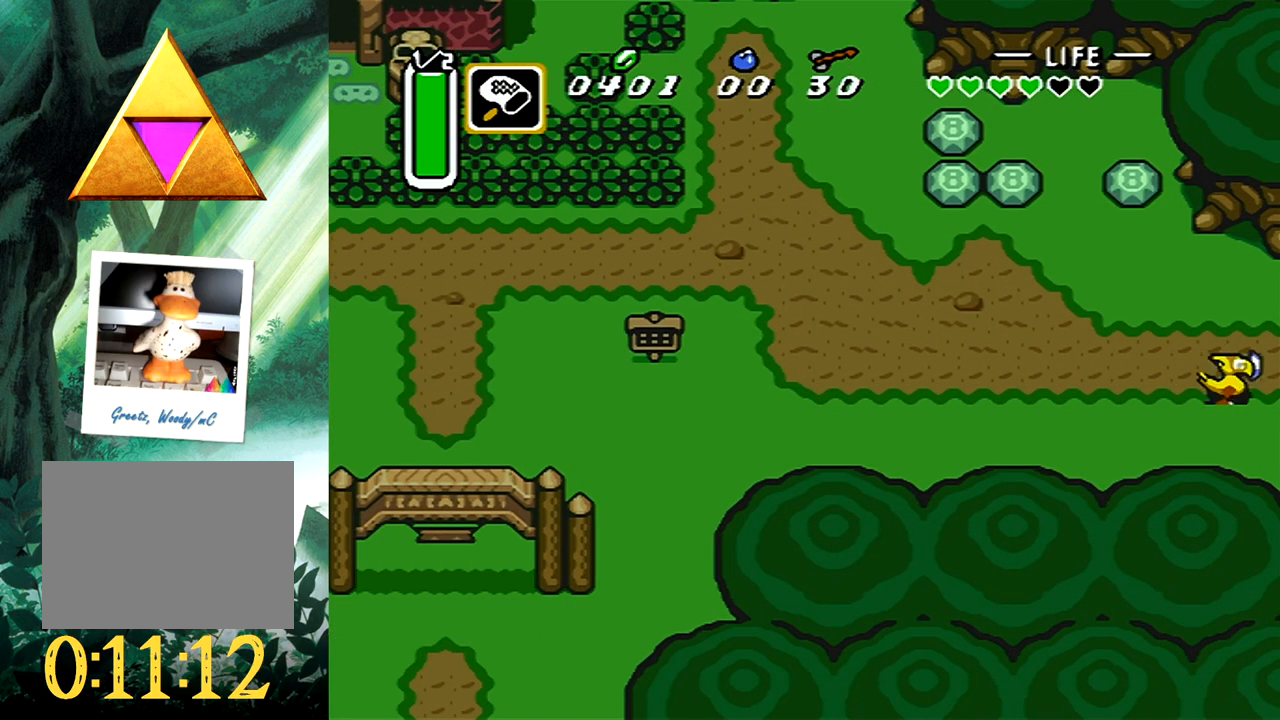
{"buttons": ["DPAD_RIGHT"], "events": []}
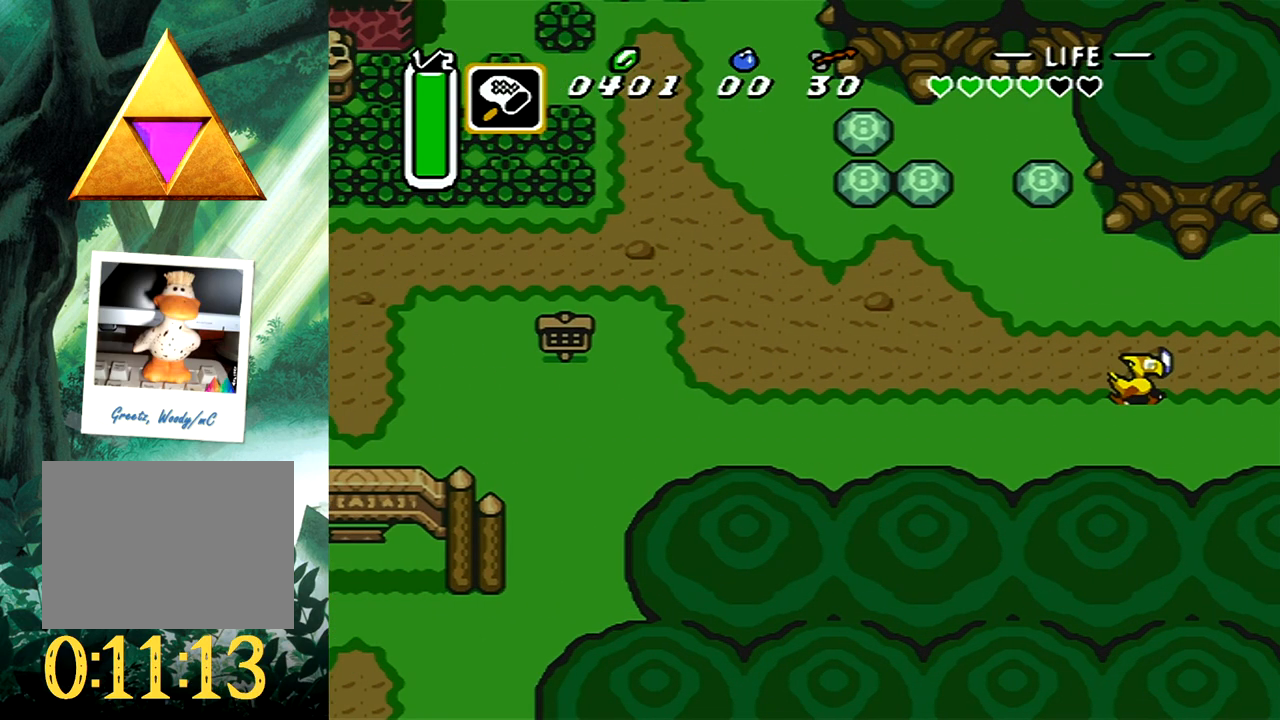
{"buttons": ["DPAD_RIGHT"], "events": []}
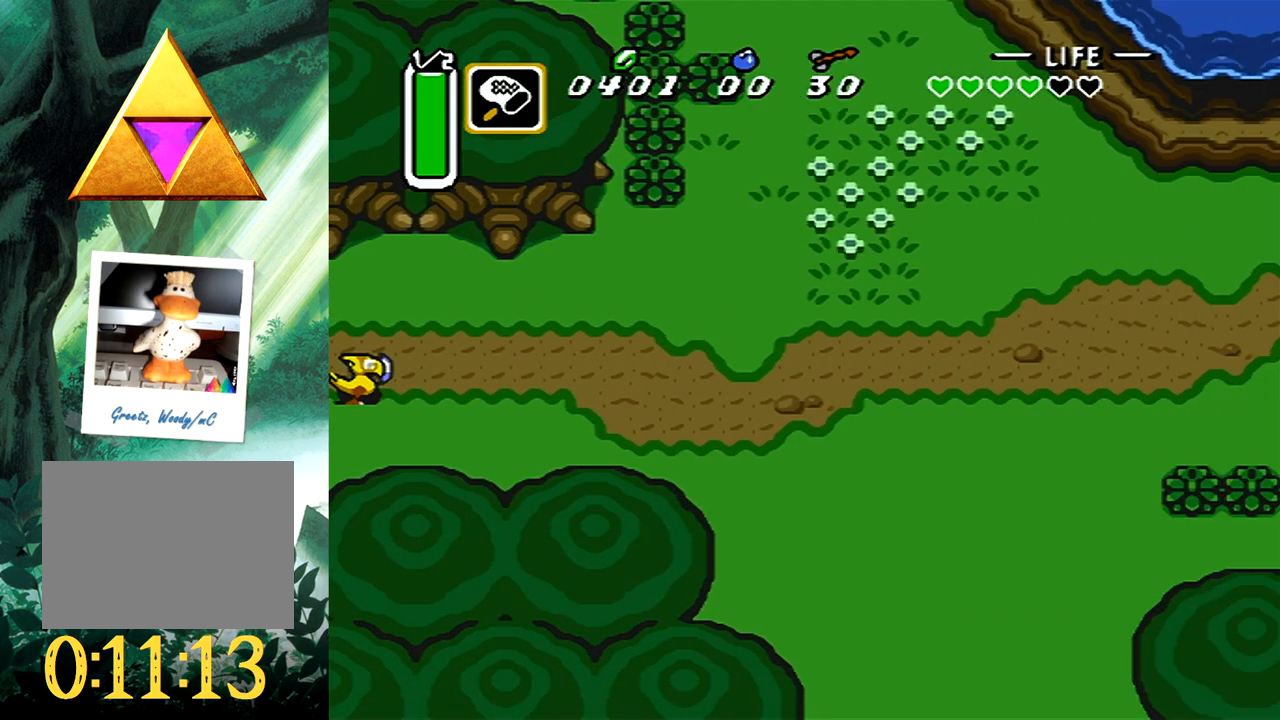
{"buttons": ["DPAD_RIGHT"], "events": []}
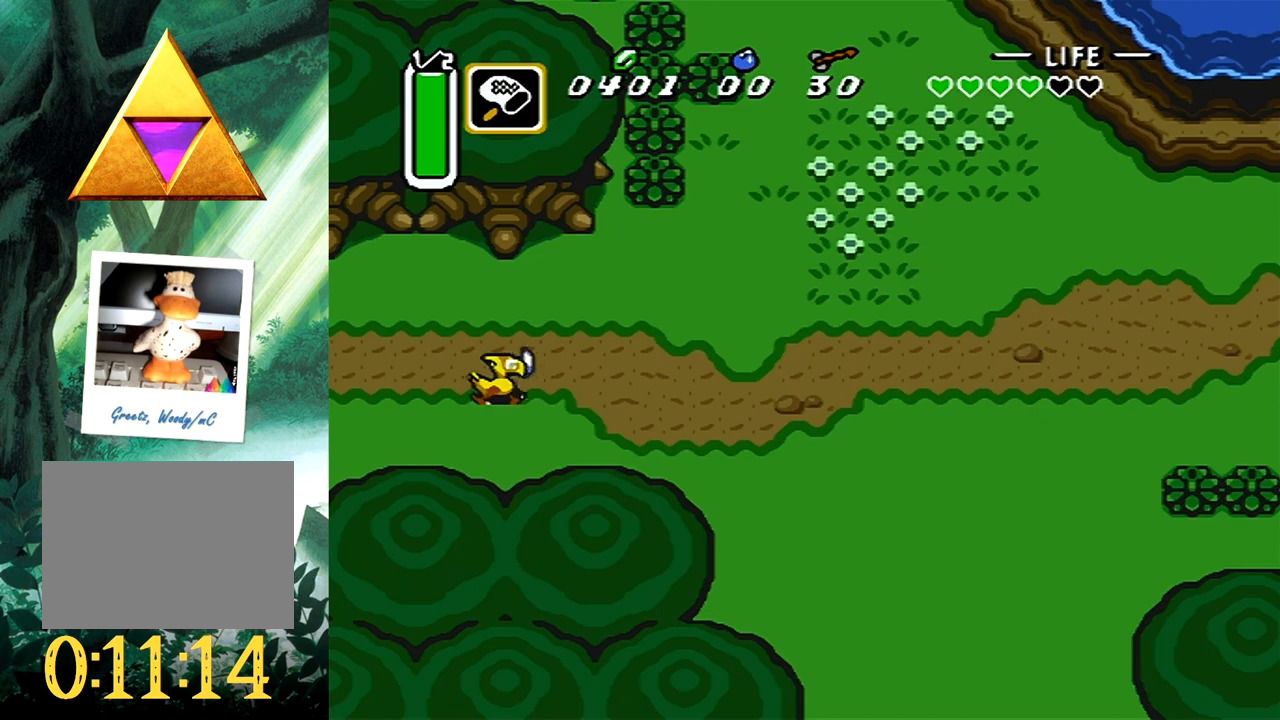
{"buttons": ["B"], "events": [[233, "DPAD_UP", "down"], [350, "B", "down"], [350, "DPAD_RIGHT", "up"], [400, "DPAD_UP", "up"]]}
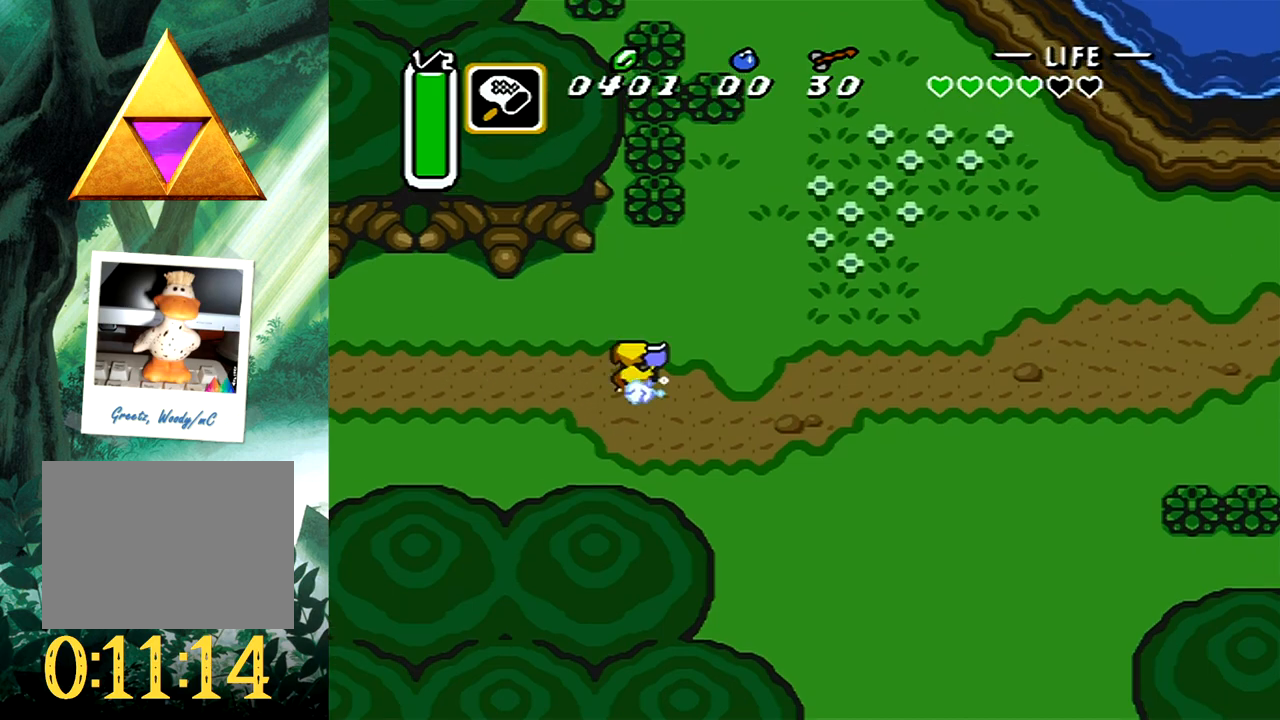
{"buttons": ["B"], "events": []}
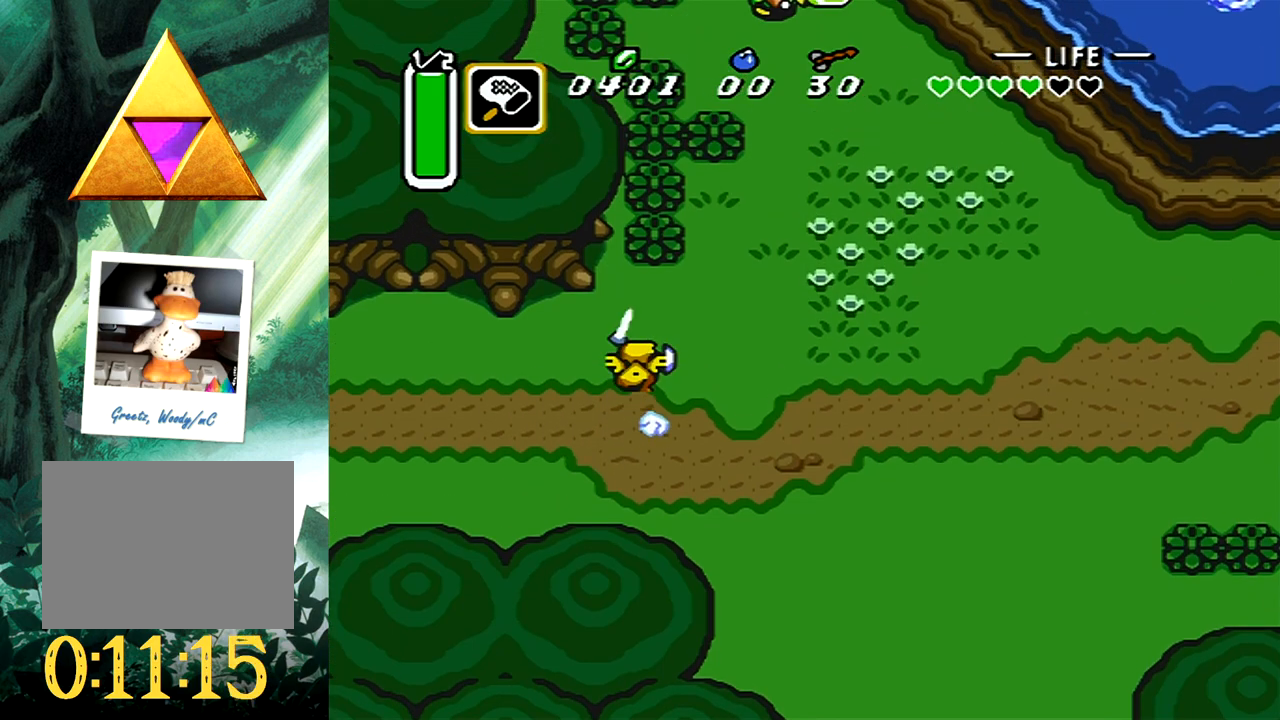
{"buttons": [], "events": [[150, "B", "up"]]}
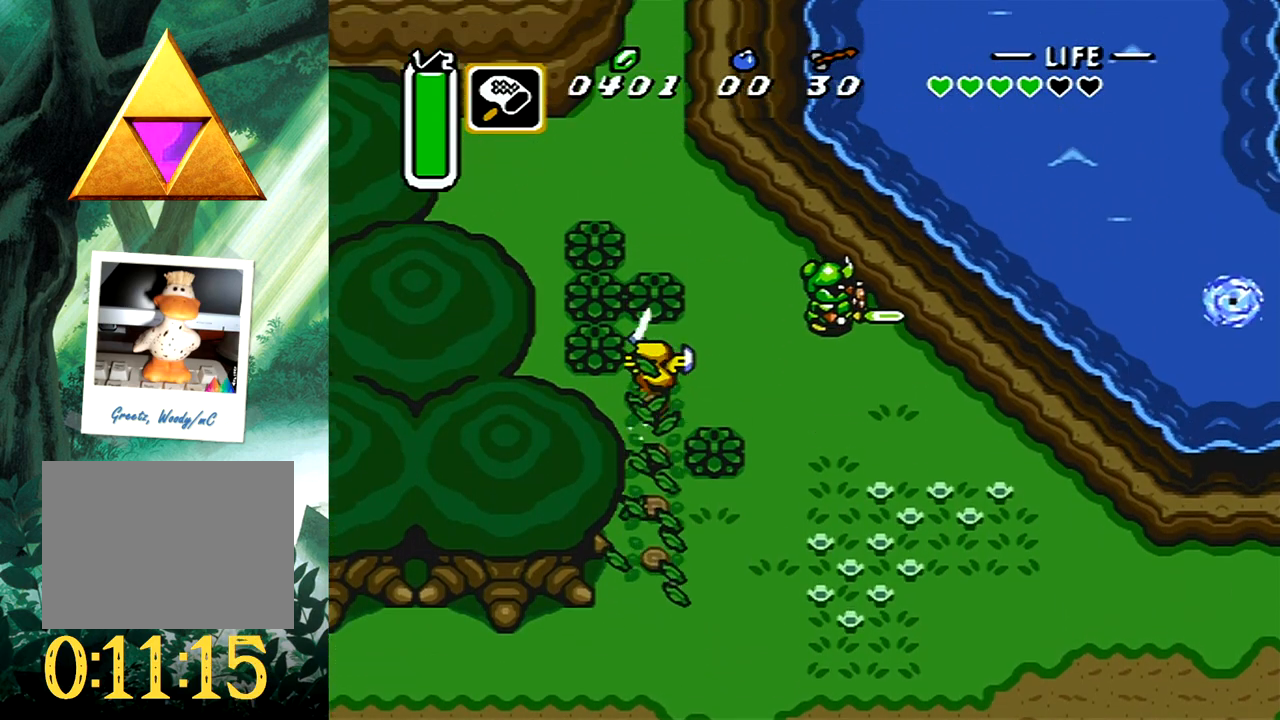
{"buttons": [], "events": []}
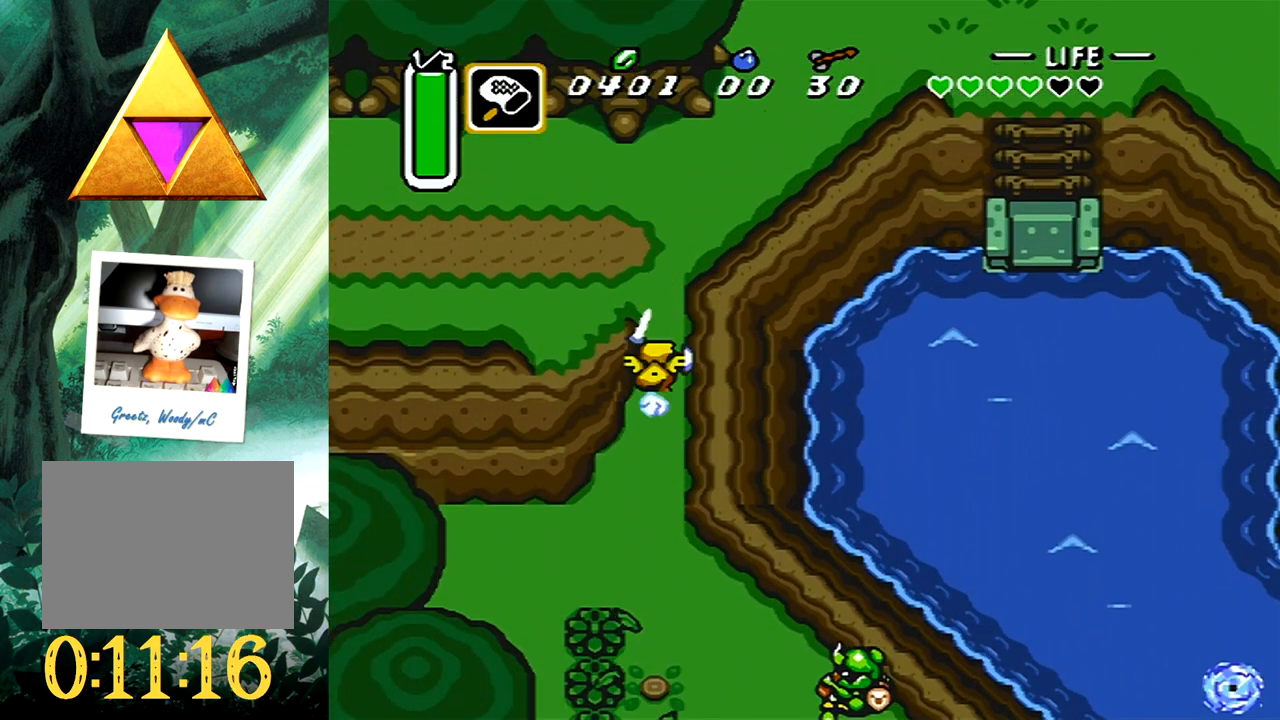
{"buttons": ["DPAD_UP", "DPAD_RIGHT"], "events": [[150, "DPAD_RIGHT", "down"], [167, "DPAD_UP", "down"], [217, "DPAD_UP", "up"], [467, "DPAD_UP", "down"]]}
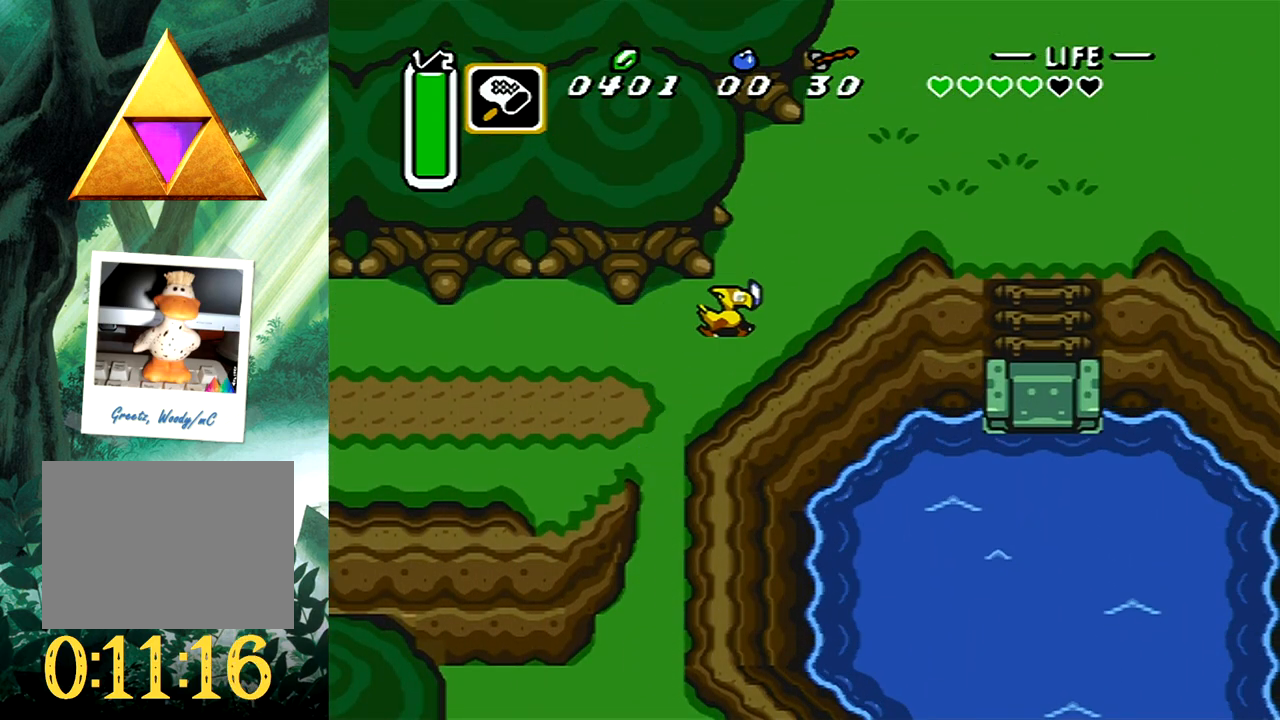
{"buttons": ["DPAD_UP"], "events": [[433, "DPAD_RIGHT", "up"]]}
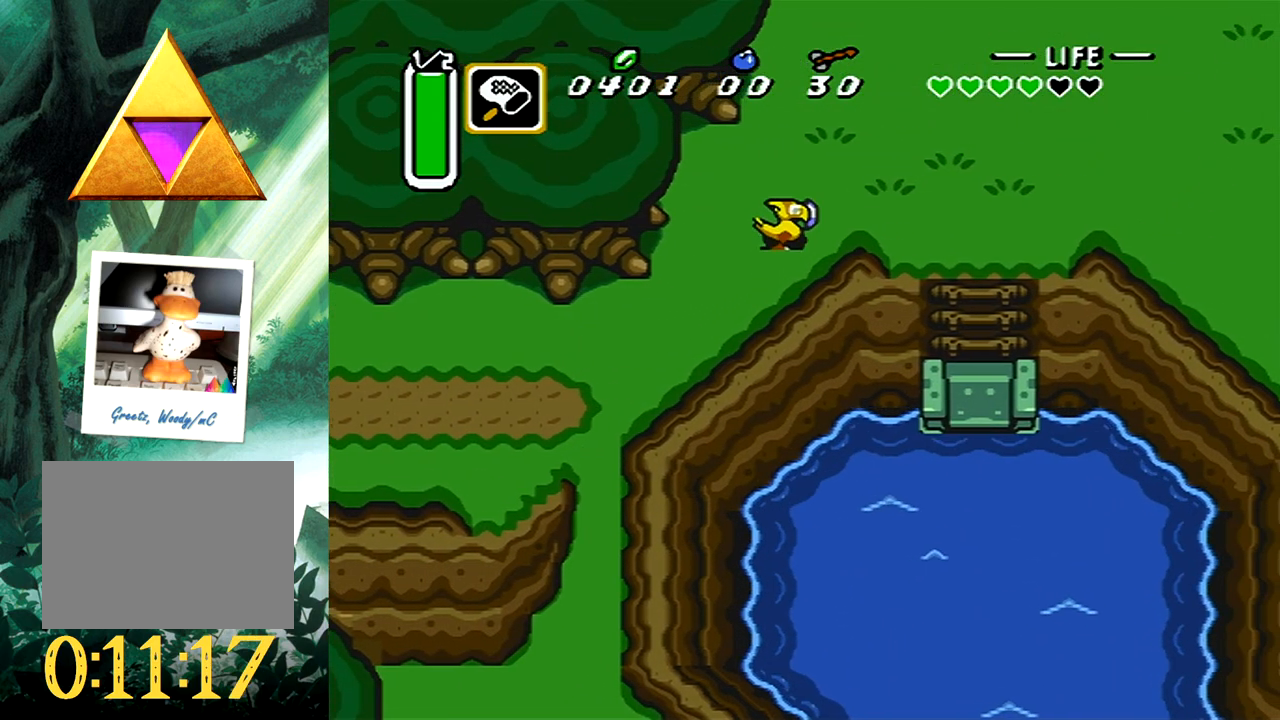
{"buttons": ["DPAD_UP"], "events": []}
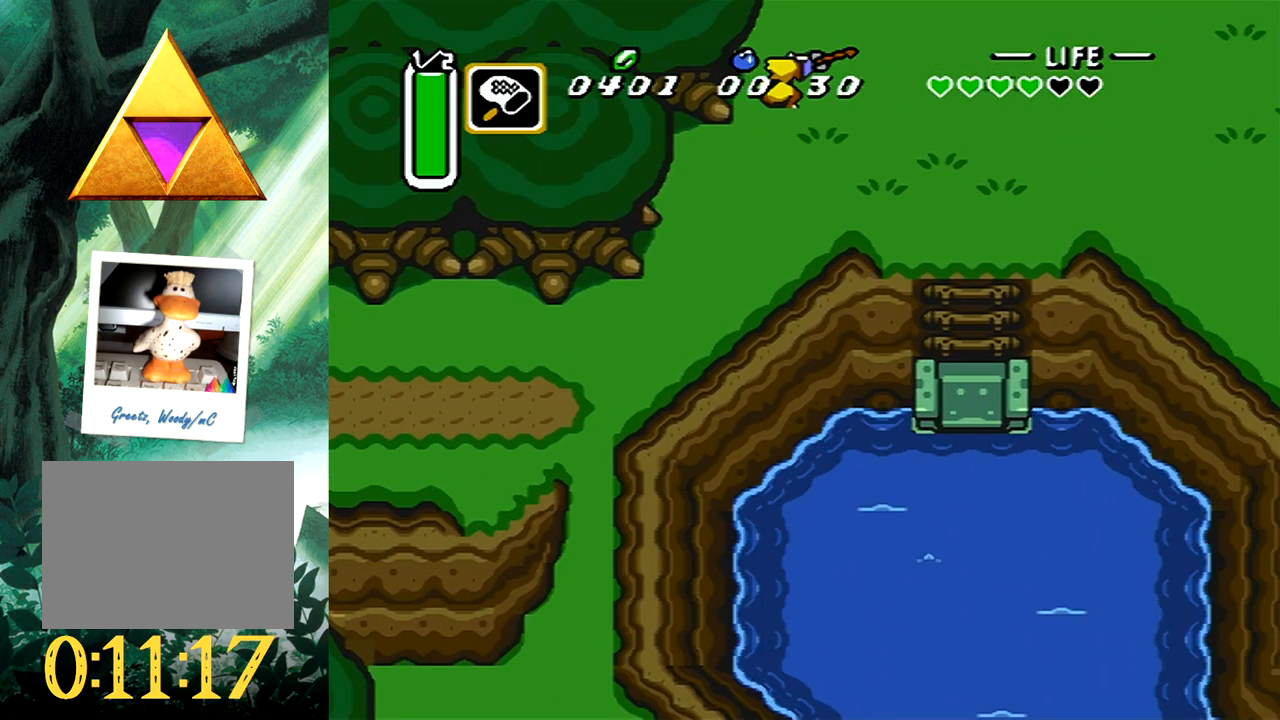
{"buttons": [], "events": [[200, "DPAD_UP", "up"]]}
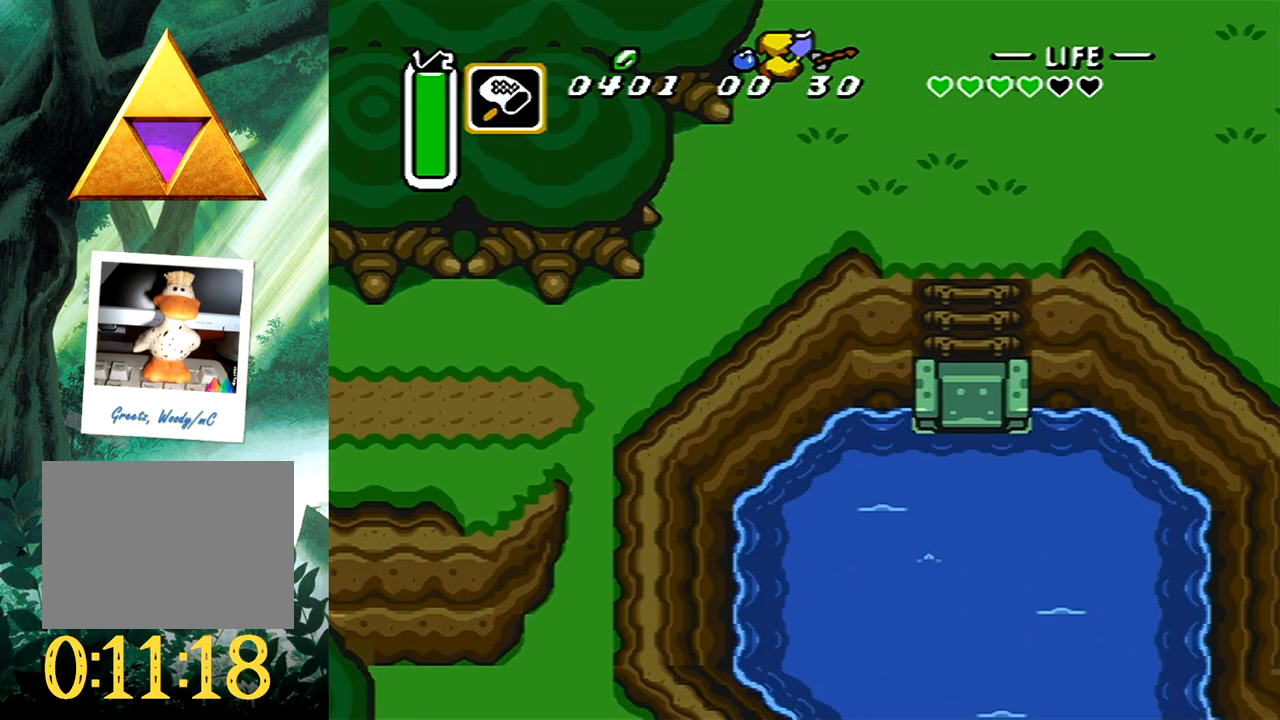
{"buttons": ["DPAD_UP"], "events": [[467, "DPAD_UP", "down"]]}
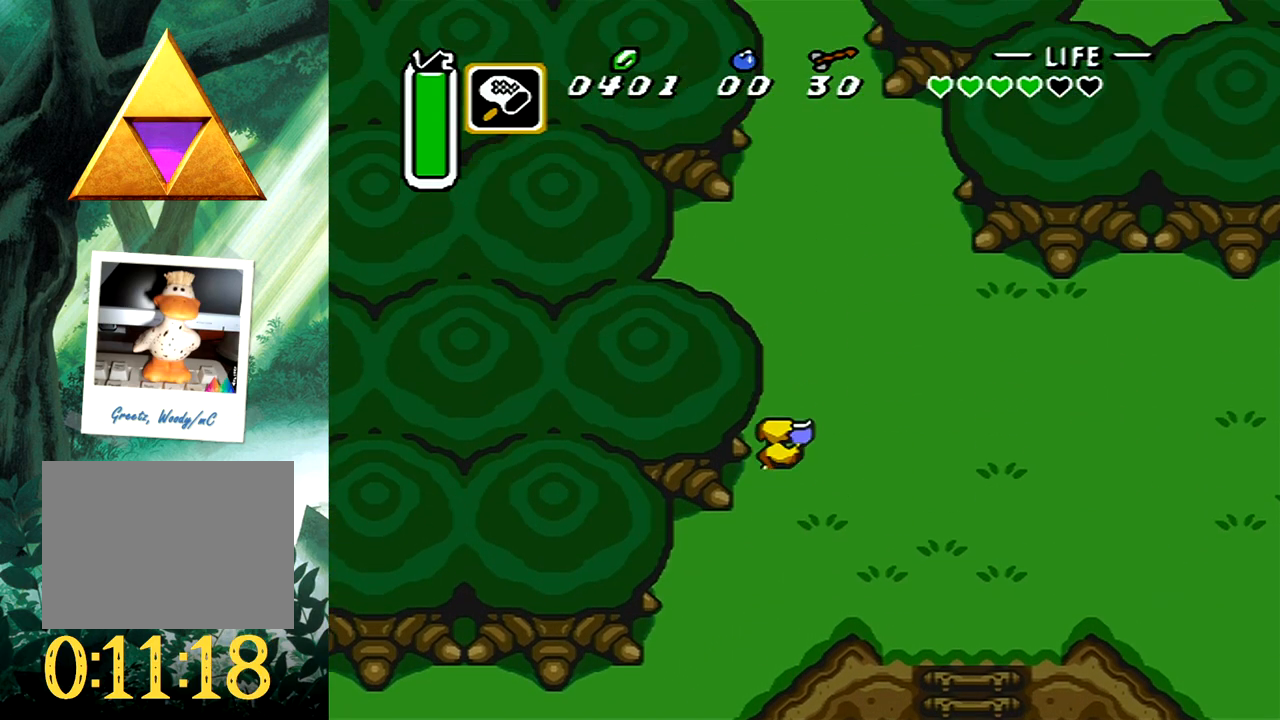
{"buttons": ["DPAD_UP", "DPAD_LEFT"], "events": [[183, "DPAD_LEFT", "down"]]}
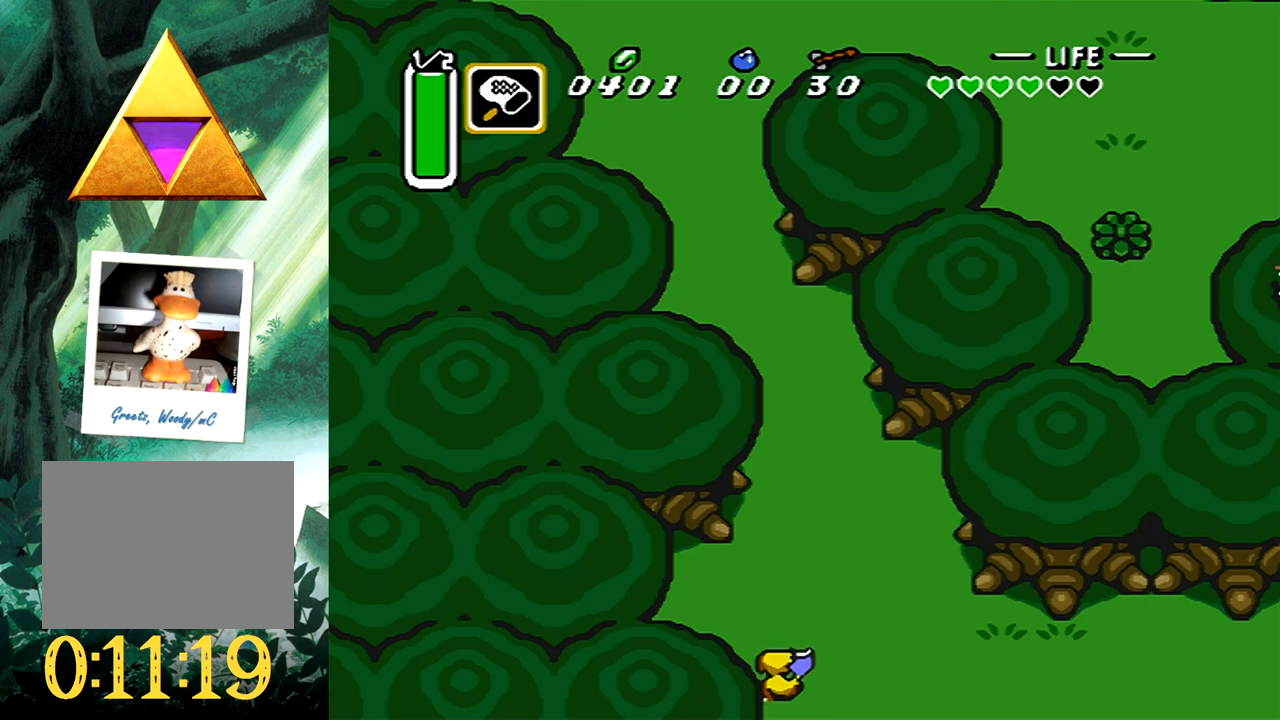
{"buttons": ["B"], "events": [[17, "DPAD_LEFT", "up"], [17, "DPAD_UP", "up"], [33, "B", "down"]]}
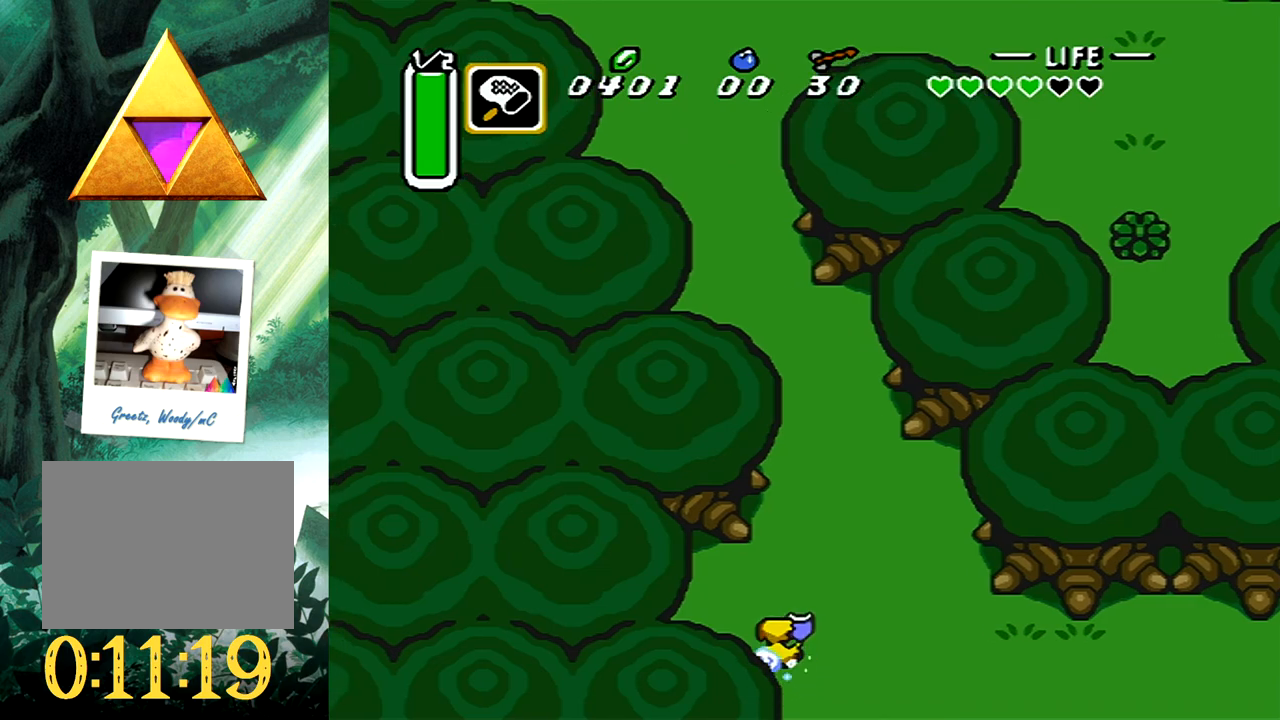
{"buttons": [], "events": [[217, "B", "up"]]}